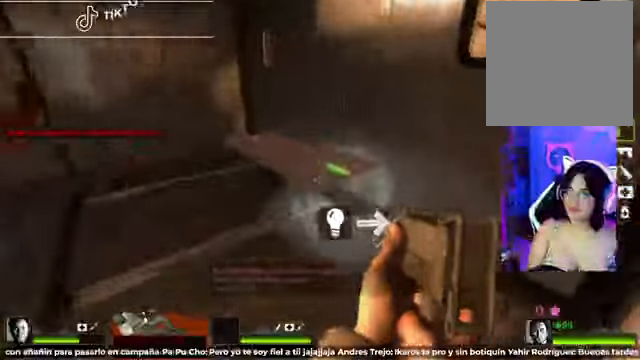
Gameplay with a controller (Xbox layout); each line is a JSON object with the inputs held at the frame after it (dt_ms = milliseconds from this image to that frame). "events" lists button and stick changes between this image and that frame as [ms after this image, input, new state], when the widget could be followed in between.
{"dt_ms": 500, "buttons": [], "left_stick": "left", "right_stick": "left", "events": [[83, "left_stick", "down-right"], [83, "right_stick", "center"], [208, "X", "down"], [250, "left_stick", "left"], [333, "X", "up"], [458, "right_stick", "left"]]}
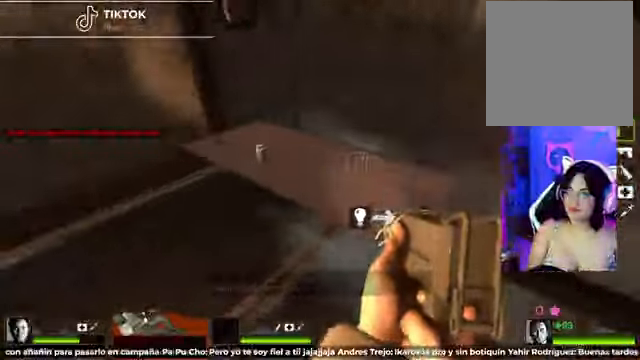
{"dt_ms": 1000, "buttons": [], "left_stick": "up-right", "right_stick": "center"}
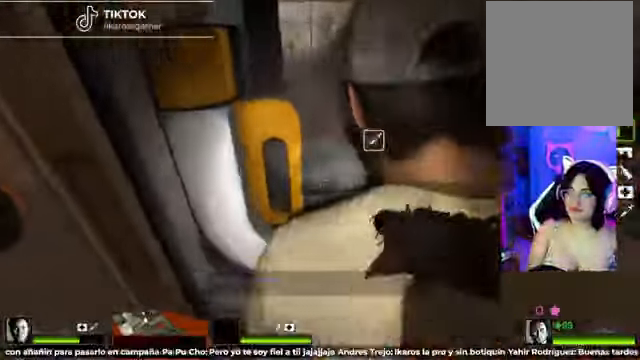
{"dt_ms": 500, "buttons": [], "left_stick": "up-right", "right_stick": "center", "events": [[42, "X", "down"], [125, "X", "up"], [208, "X", "down"], [292, "X", "up"], [375, "X", "down"], [500, "X", "up"]]}
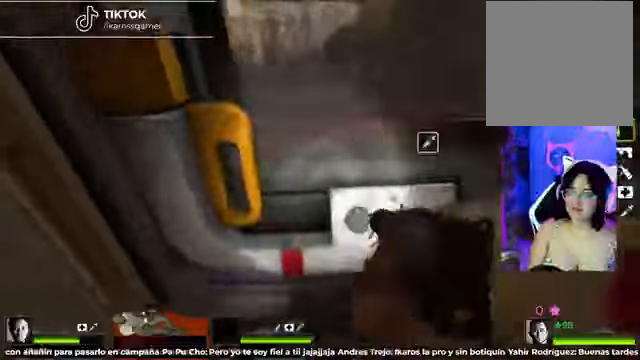
{"dt_ms": 500, "buttons": [], "left_stick": "center", "right_stick": "center", "events": [[42, "left_stick", "up"], [83, "X", "down"], [167, "X", "up"], [250, "X", "down"], [333, "X", "up"], [417, "left_stick", "center"], [458, "X", "down"], [500, "X", "up"]]}
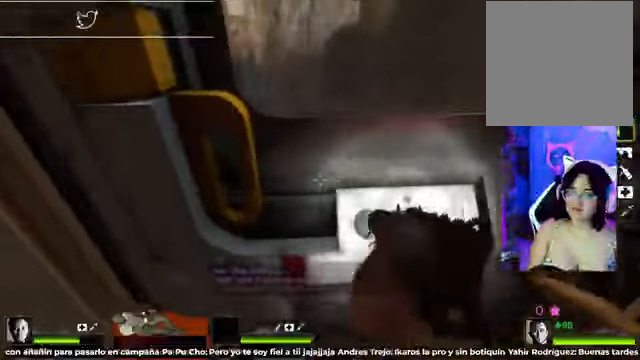
{"dt_ms": 500, "buttons": ["X"], "left_stick": "center", "right_stick": "center", "events": [[83, "X", "down"], [167, "X", "up"], [250, "X", "down"], [333, "X", "up"], [458, "X", "down"]]}
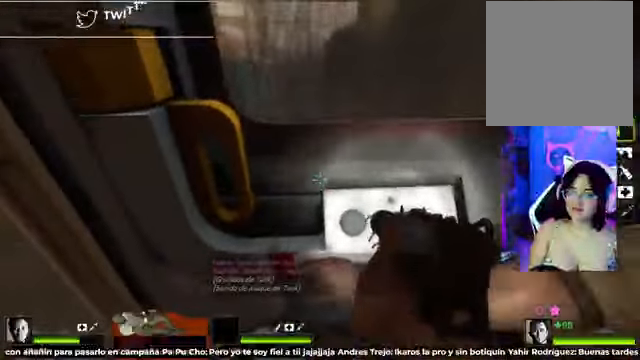
{"dt_ms": 500, "buttons": [], "left_stick": "down", "right_stick": "center", "events": [[42, "X", "up"], [125, "X", "down"], [208, "X", "up"], [333, "X", "down"], [417, "X", "up"], [417, "left_stick", "down"]]}
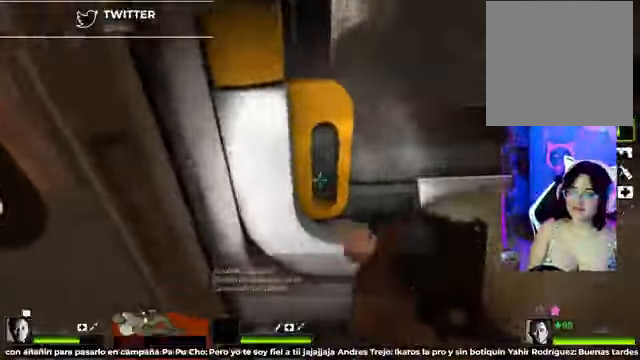
{"dt_ms": 500, "buttons": [], "left_stick": "left", "right_stick": "up-left", "events": [[83, "right_stick", "left"], [292, "right_stick", "up-left"], [500, "left_stick", "left"]]}
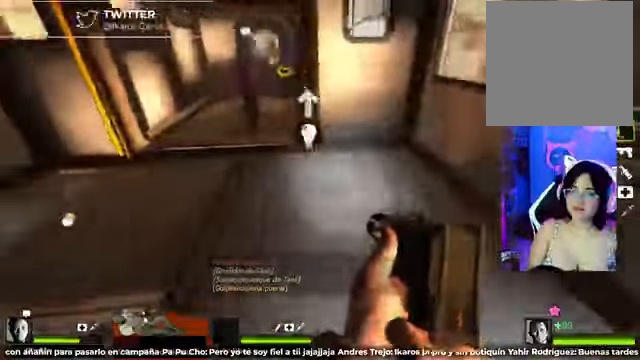
{"dt_ms": 500, "buttons": [], "left_stick": "center", "right_stick": "up-left", "events": [[42, "left_stick", "up-left"], [333, "left_stick", "center"]]}
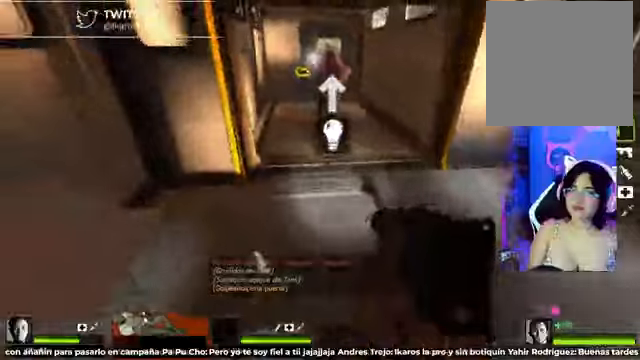
{"dt_ms": 500, "buttons": [], "left_stick": "center", "right_stick": "center", "events": [[41, "right_stick", "center"], [166, "right_stick", "up-right"], [208, "left_stick", "up"], [375, "right_stick", "center"], [416, "left_stick", "center"]]}
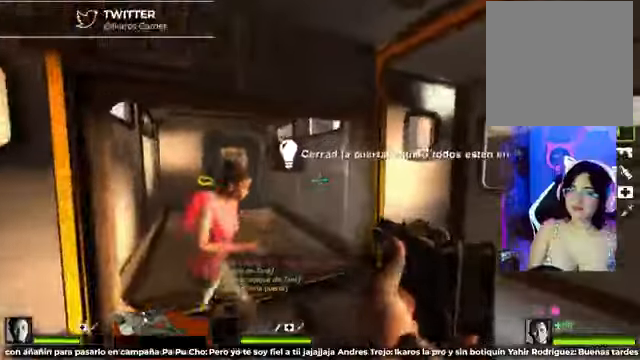
{"dt_ms": 500, "buttons": [], "left_stick": "center", "right_stick": "center", "events": []}
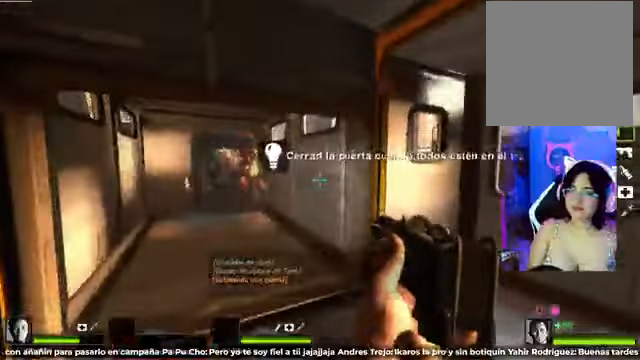
{"dt_ms": 500, "buttons": [], "left_stick": "right", "right_stick": "right", "events": [[41, "right_stick", "left"], [125, "right_stick", "up-left"], [416, "left_stick", "right"], [416, "right_stick", "right"]]}